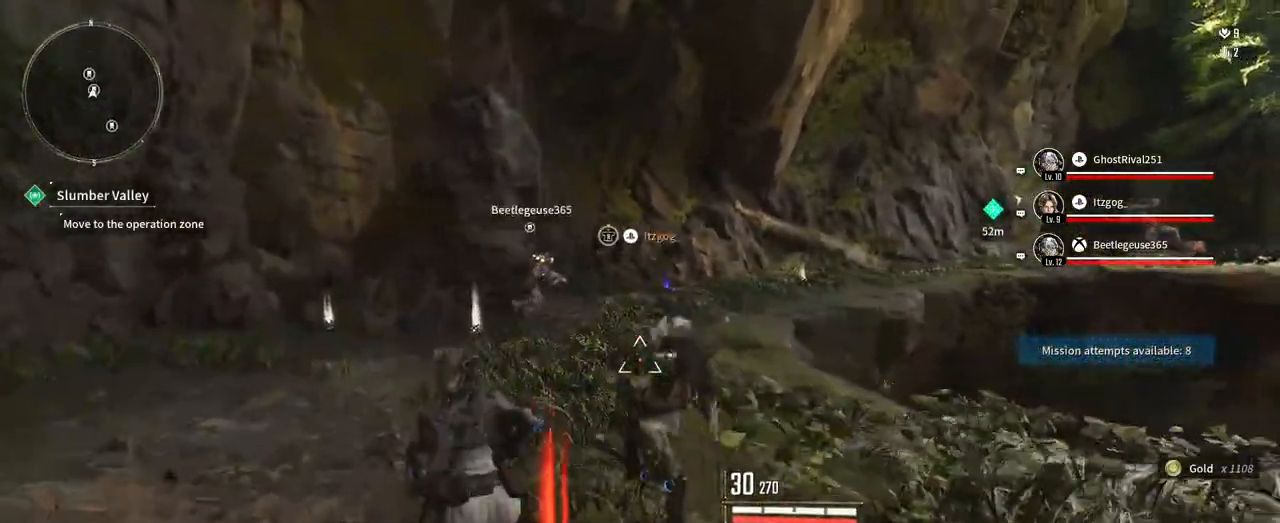
Gameplay with a controller (Xbox layout); each line is a JSON object with the inputs held at the frame after it (dt_ms = milliseconds from this image to that frame). "events" lists button and stick changes between this image and that frame as [ms after this image, input, new state], when the widget could be followed in between. Not read: HOME R3 SELECT START.
{"dt_ms": 500, "buttons": [], "left_stick": "up", "right_stick": "center", "events": [[317, "left_stick", "up"]]}
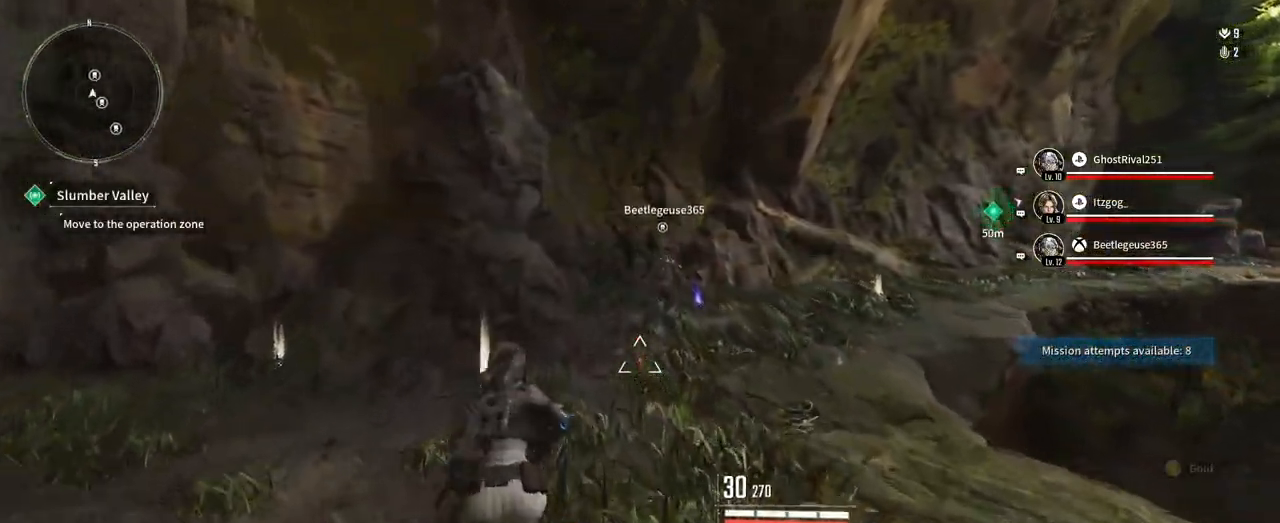
{"dt_ms": 500, "buttons": [], "left_stick": "up", "right_stick": "center", "events": [[100, "left_stick", "up-left"], [100, "right_stick", "left"], [467, "left_stick", "up"], [467, "right_stick", "center"]]}
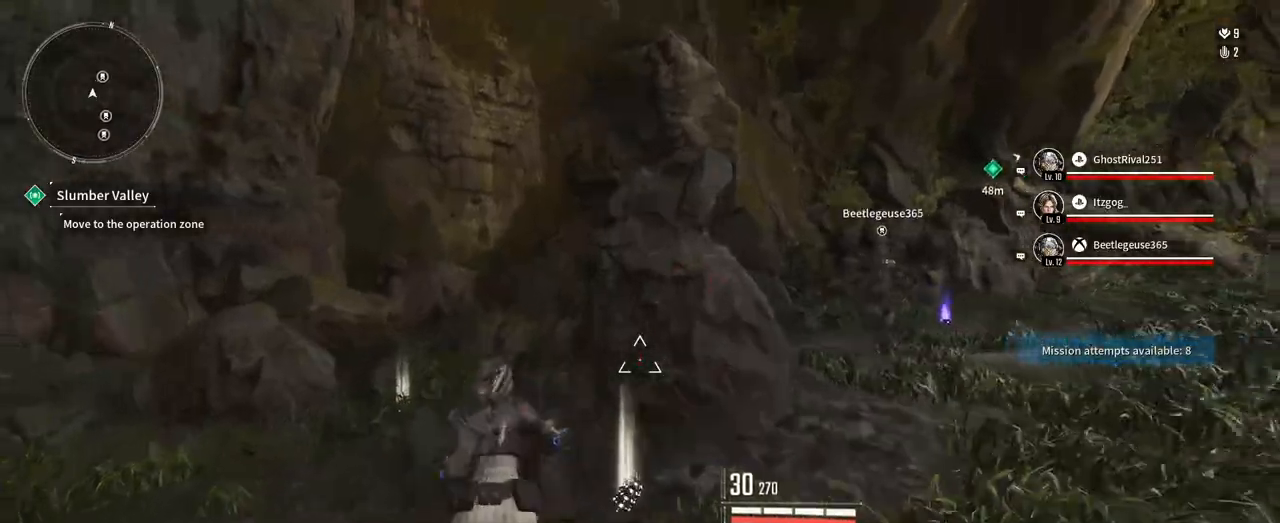
{"dt_ms": 1000, "buttons": [], "left_stick": "up", "right_stick": "right", "events": [[117, "left_stick", "up-left"], [267, "right_stick", "left"], [467, "right_stick", "center"], [533, "right_stick", "right"], [1000, "left_stick", "up"]]}
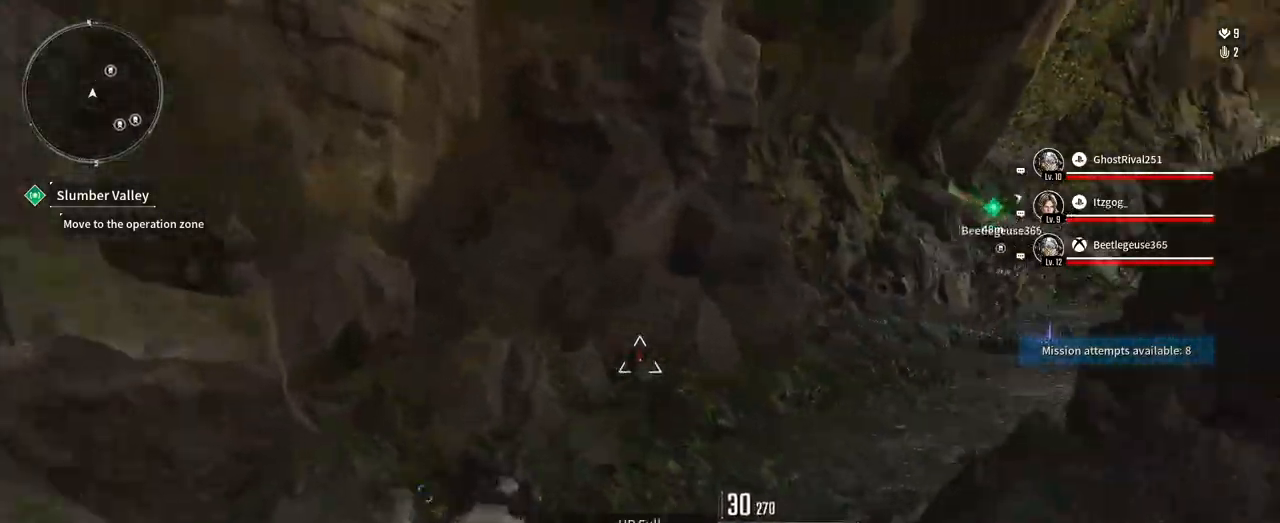
{"dt_ms": 500, "buttons": [], "left_stick": "up-right", "right_stick": "right", "events": [[150, "left_stick", "up-right"]]}
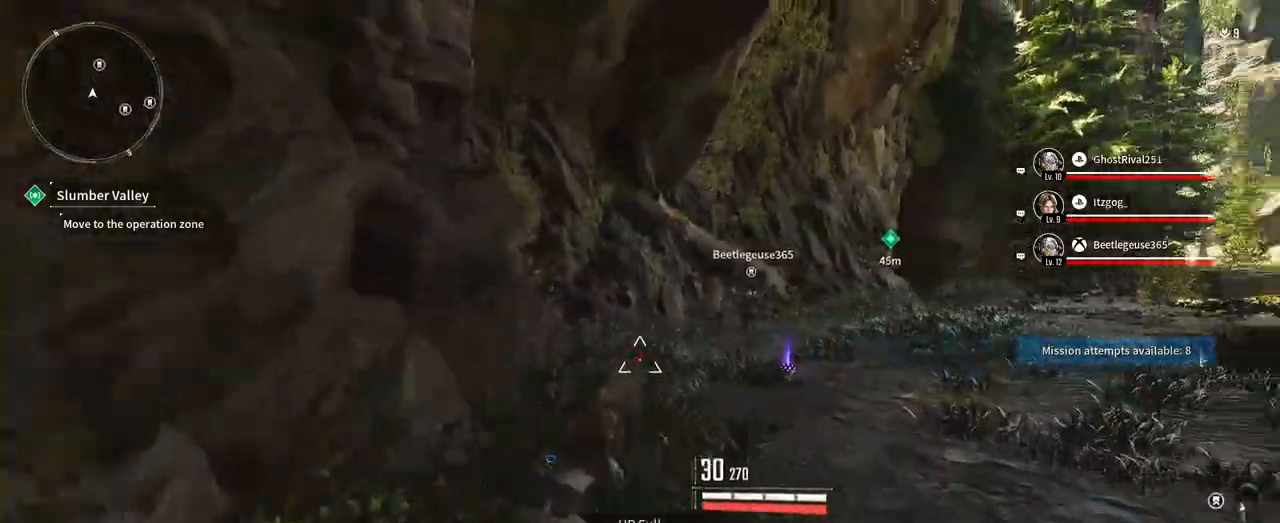
{"dt_ms": 500, "buttons": [], "left_stick": "up", "right_stick": "center", "events": [[217, "left_stick", "up"], [483, "right_stick", "center"]]}
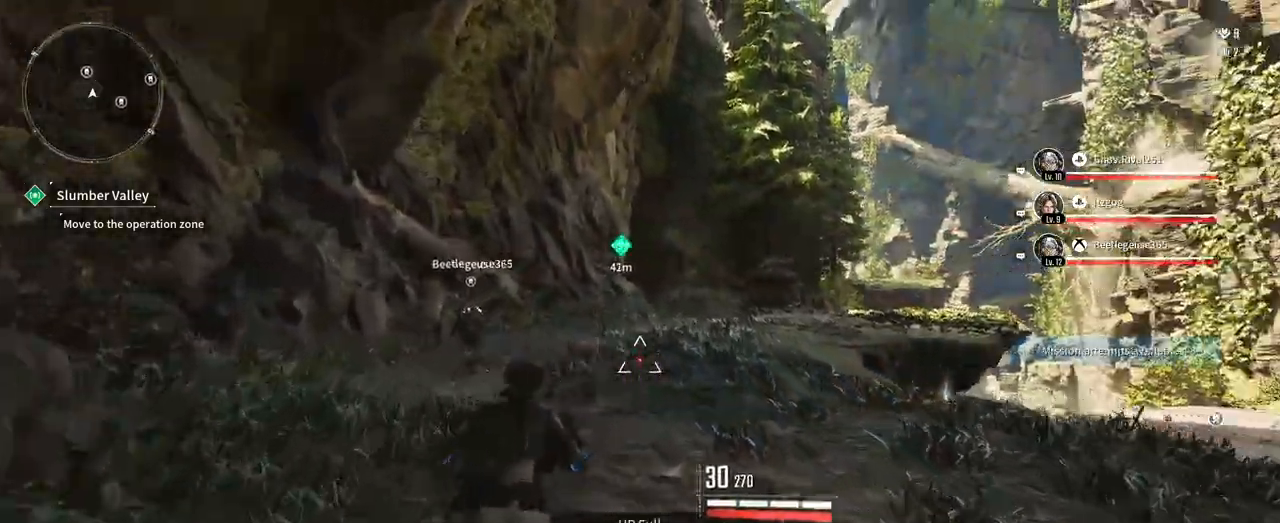
{"dt_ms": 500, "buttons": [], "left_stick": "up-left", "right_stick": "center", "events": [[50, "right_stick", "right"], [267, "right_stick", "center"], [300, "left_stick", "up-left"]]}
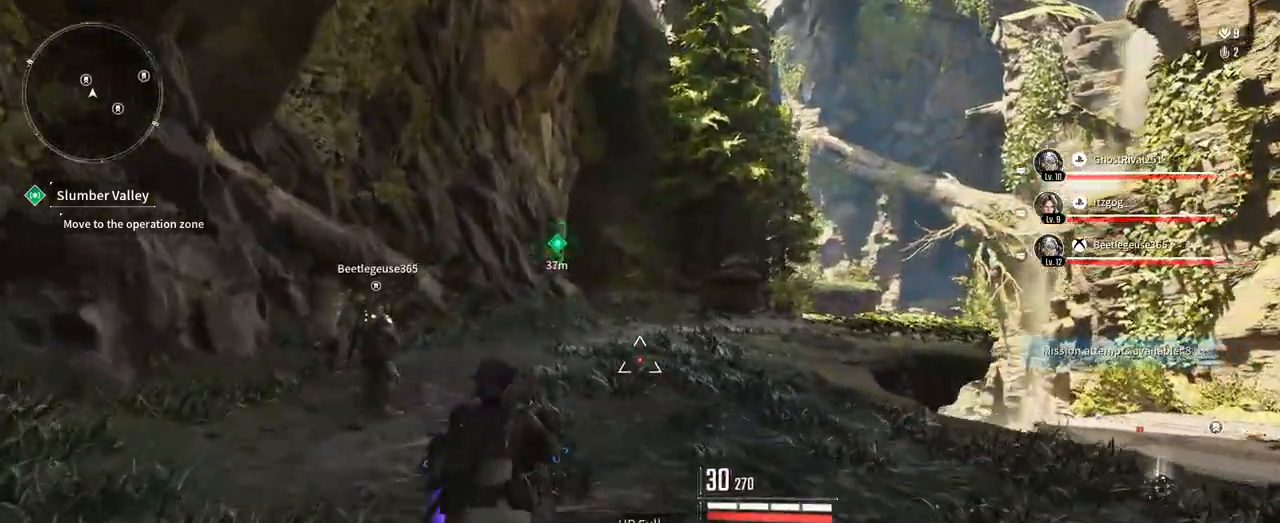
{"dt_ms": 500, "buttons": [], "left_stick": "up", "right_stick": "right", "events": [[83, "left_stick", "up"], [100, "right_stick", "right"]]}
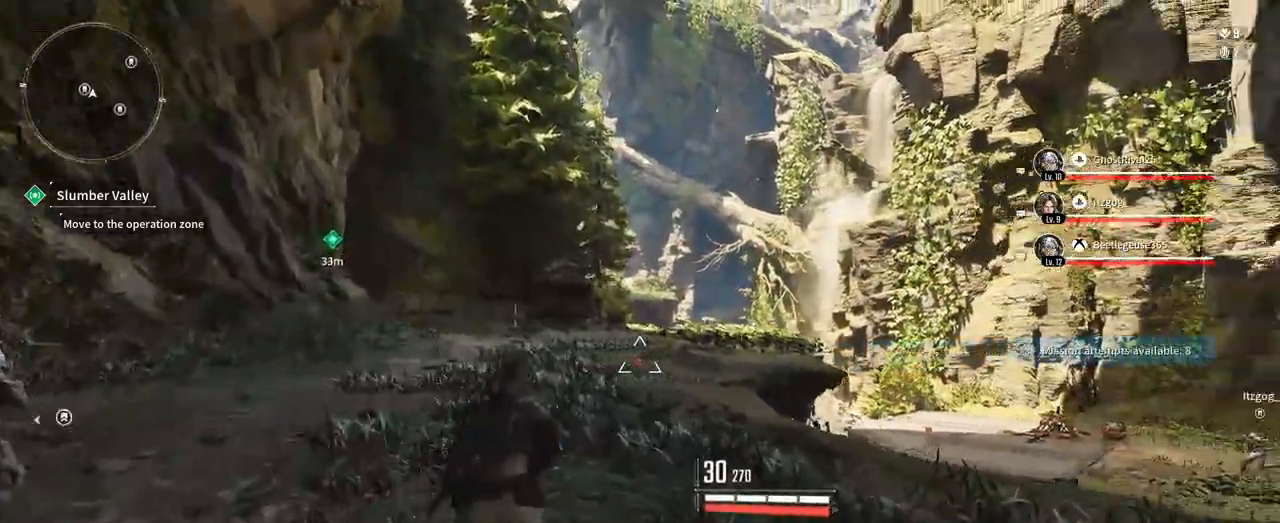
{"dt_ms": 500, "buttons": [], "left_stick": "up-left", "right_stick": "right", "events": [[100, "left_stick", "up-left"], [117, "right_stick", "center"], [383, "right_stick", "right"]]}